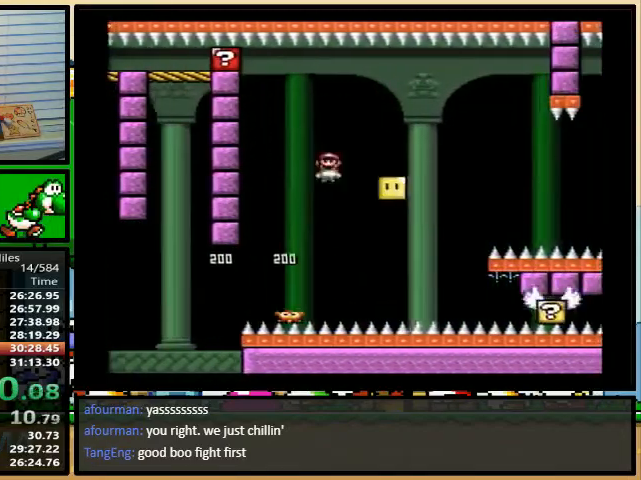
Gameplay with a controller (Nintendo layout); each line is a JSON object with the inputs held at the frame after it. "events" lists button and stick changes between this image and that frame as [ms after this image, input, new state], when the widget could be followed in between. Not read: L3 R3.
{"buttons": ["A", "X", "DPAD_RIGHT"], "events": [[33, "DPAD_RIGHT", "up"], [233, "DPAD_RIGHT", "down"], [233, "DPAD_UP", "down"], [333, "DPAD_UP", "up"]]}
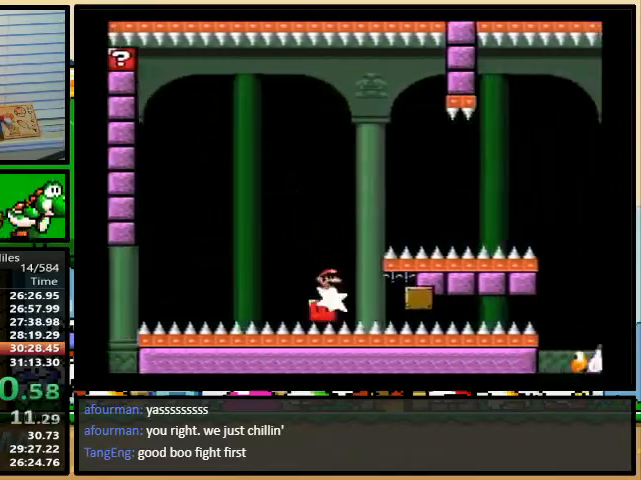
{"buttons": ["A", "X", "DPAD_RIGHT"], "events": [[67, "DPAD_UP", "down"], [267, "DPAD_UP", "up"]]}
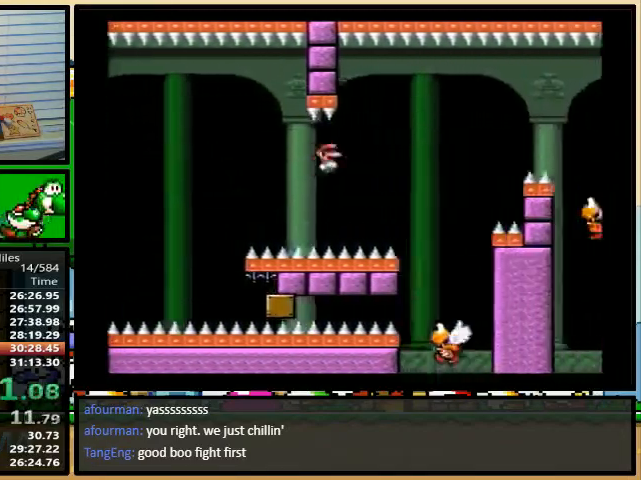
{"buttons": ["B", "Y"], "events": [[133, "DPAD_LEFT", "down"], [133, "DPAD_RIGHT", "up"], [167, "X", "up"], [200, "B", "down"], [200, "Y", "down"], [300, "DPAD_LEFT", "up"], [300, "DPAD_RIGHT", "down"], [300, "DPAD_UP", "down"], [333, "DPAD_UP", "up"], [367, "A", "up"], [367, "DPAD_RIGHT", "up"]]}
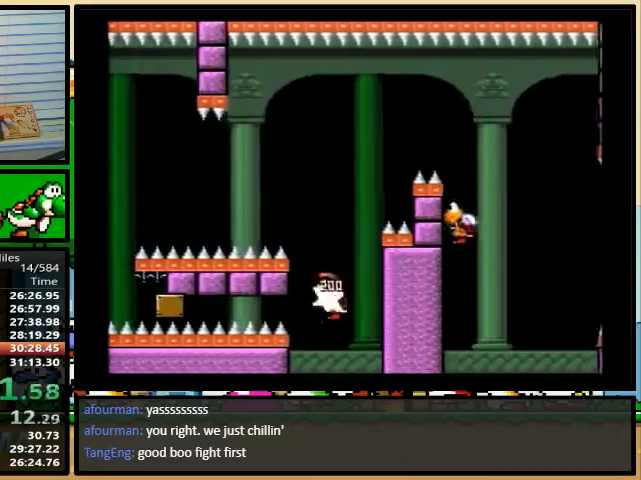
{"buttons": ["B", "Y"], "events": []}
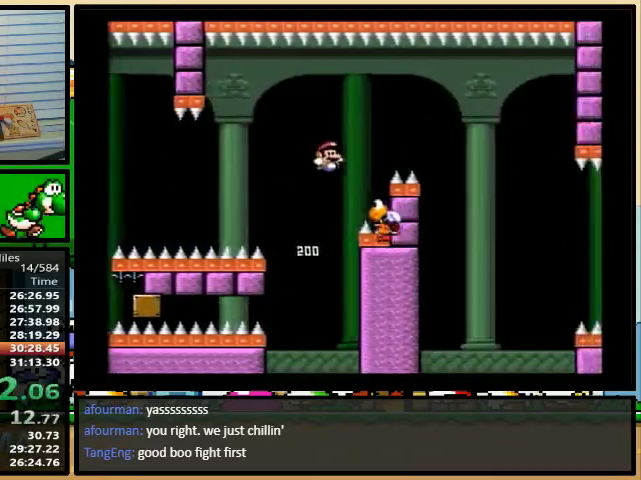
{"buttons": ["X", "DPAD_UP", "DPAD_RIGHT"], "events": [[33, "DPAD_RIGHT", "down"], [67, "DPAD_UP", "down"], [333, "A", "down"], [333, "X", "down"], [333, "Y", "up"], [367, "B", "up"], [500, "A", "up"]]}
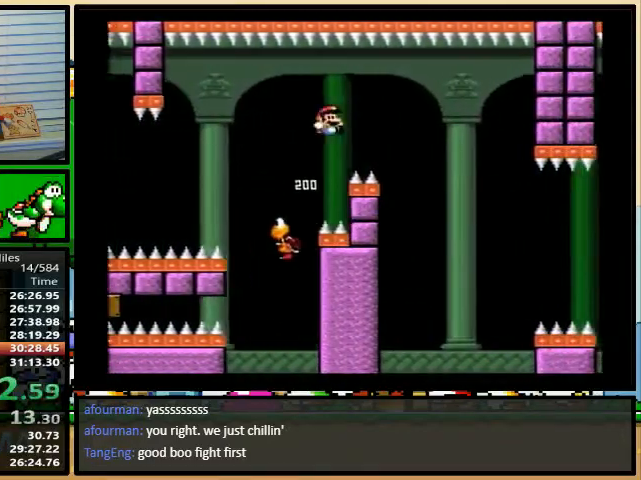
{"buttons": ["A", "X", "DPAD_UP", "DPAD_RIGHT"], "events": [[167, "A", "down"], [167, "DPAD_UP", "up"], [233, "DPAD_UP", "down"]]}
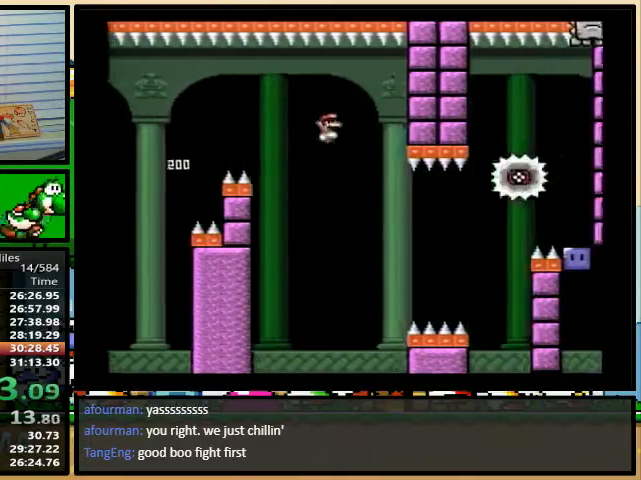
{"buttons": ["A", "X", "DPAD_RIGHT"], "events": [[133, "DPAD_UP", "up"], [400, "DPAD_LEFT", "down"], [400, "DPAD_RIGHT", "up"], [433, "DPAD_UP", "down"], [467, "DPAD_LEFT", "up"], [500, "DPAD_RIGHT", "down"], [500, "DPAD_UP", "up"]]}
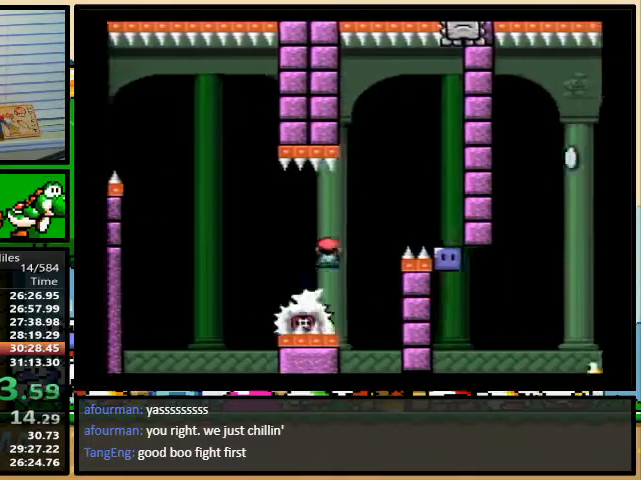
{"buttons": ["Y", "DPAD_UP", "DPAD_RIGHT"], "events": [[67, "A", "up"], [467, "DPAD_UP", "down"], [467, "X", "up"], [500, "Y", "down"]]}
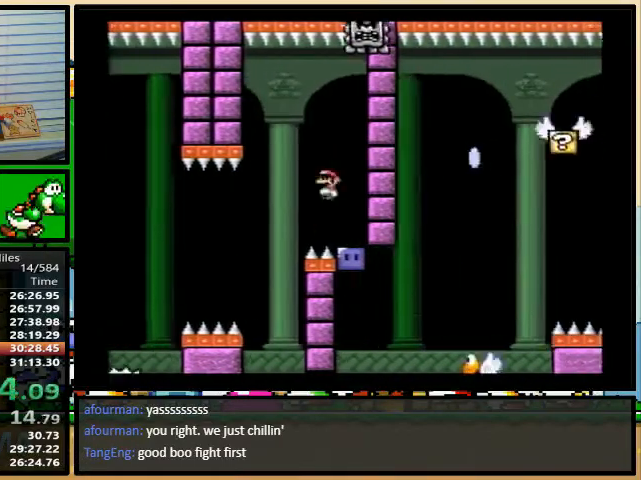
{"buttons": ["B", "Y", "DPAD_UP"], "events": [[333, "Y", "up"], [400, "B", "down"], [400, "Y", "down"], [433, "DPAD_LEFT", "down"], [433, "DPAD_RIGHT", "up"], [500, "DPAD_LEFT", "up"]]}
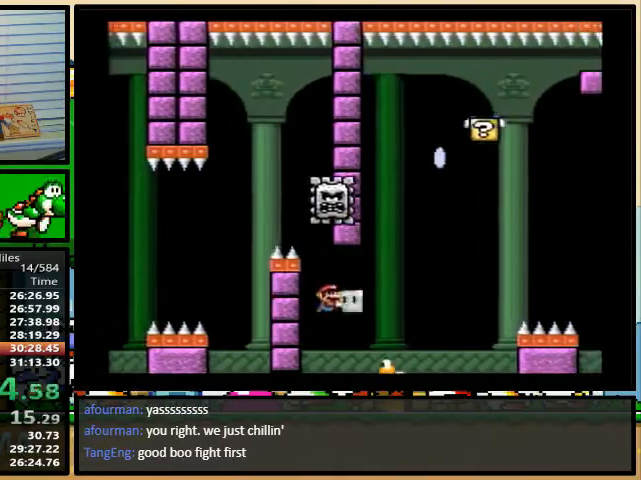
{"buttons": ["A", "X", "Y", "DPAD_UP", "DPAD_RIGHT"], "events": [[33, "DPAD_RIGHT", "down"], [333, "Y", "up"], [433, "X", "down"], [433, "Y", "down"], [467, "A", "down"], [500, "B", "up"]]}
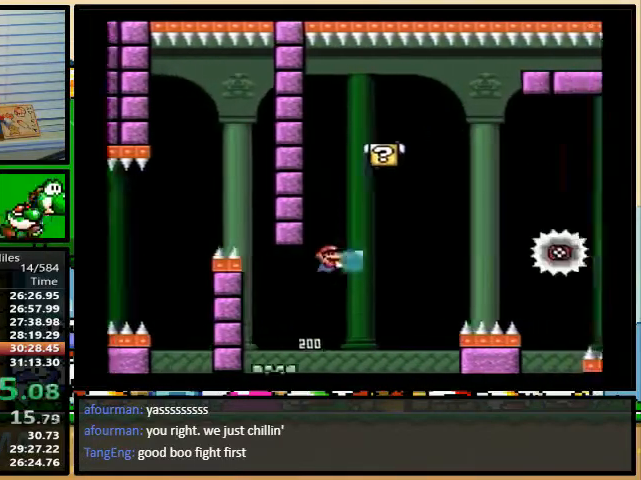
{"buttons": ["A", "X", "DPAD_RIGHT"], "events": [[33, "Y", "up"], [400, "DPAD_UP", "up"]]}
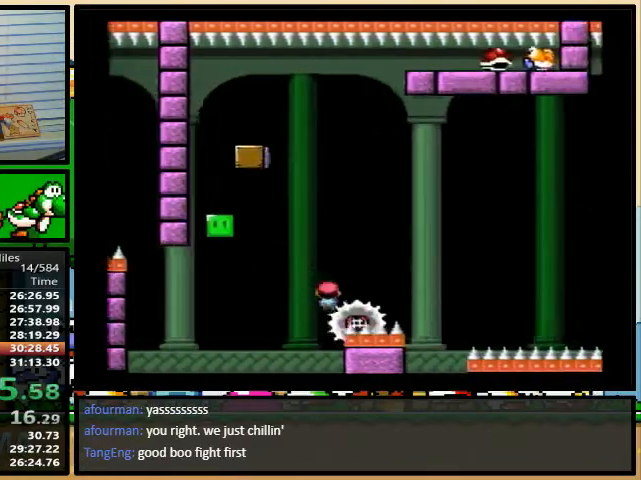
{"buttons": ["B", "X", "Y", "L1", "DPAD_UP"], "events": [[233, "DPAD_RIGHT", "up"], [233, "DPAD_UP", "down"], [267, "A", "up"], [267, "B", "down"], [267, "L1", "down"], [267, "Y", "down"]]}
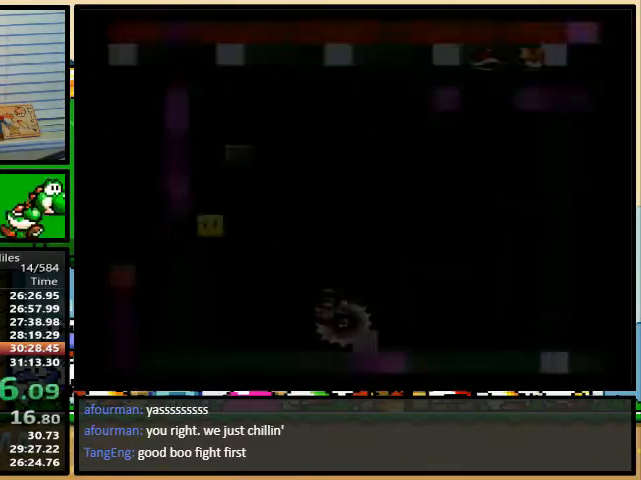
{"buttons": ["B", "X", "Y", "L1", "DPAD_UP"], "events": []}
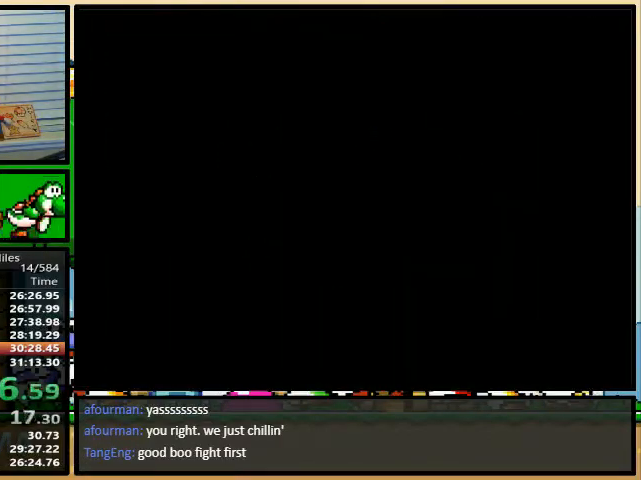
{"buttons": ["B", "Y"], "events": [[167, "L1", "up"], [200, "B", "up"], [200, "DPAD_UP", "up"], [233, "B", "down"], [233, "DPAD_RIGHT", "down"], [233, "DPAD_UP", "down"], [233, "X", "up"], [267, "DPAD_UP", "up"], [267, "Y", "up"], [300, "Y", "down"], [400, "DPAD_RIGHT", "up"]]}
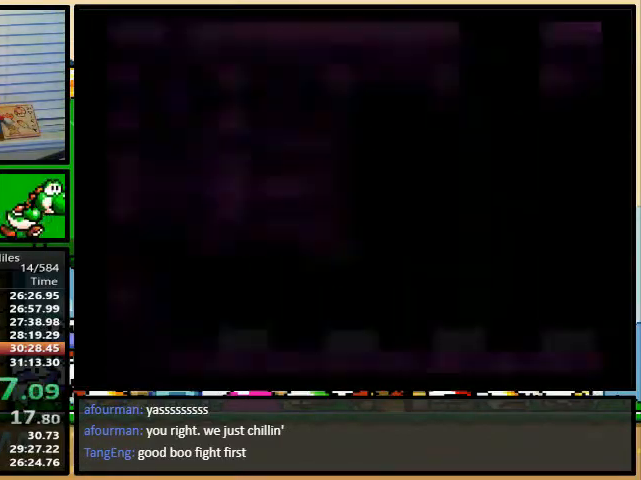
{"buttons": ["B", "Y"], "events": []}
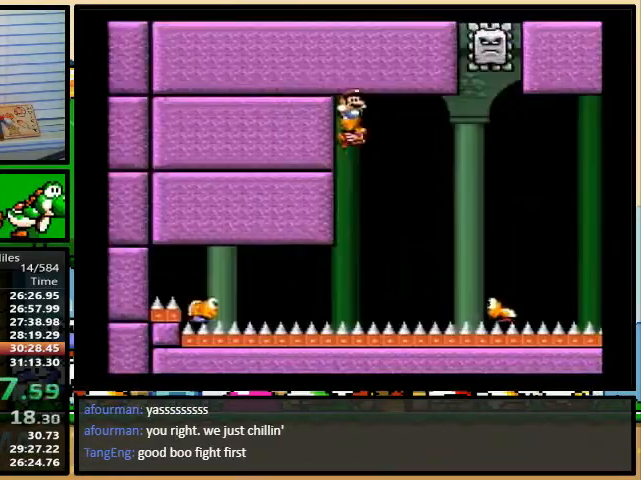
{"buttons": ["B", "Y", "DPAD_RIGHT"], "events": [[233, "B", "up"], [233, "DPAD_RIGHT", "down"], [233, "DPAD_UP", "down"], [367, "DPAD_UP", "up"], [433, "B", "down"]]}
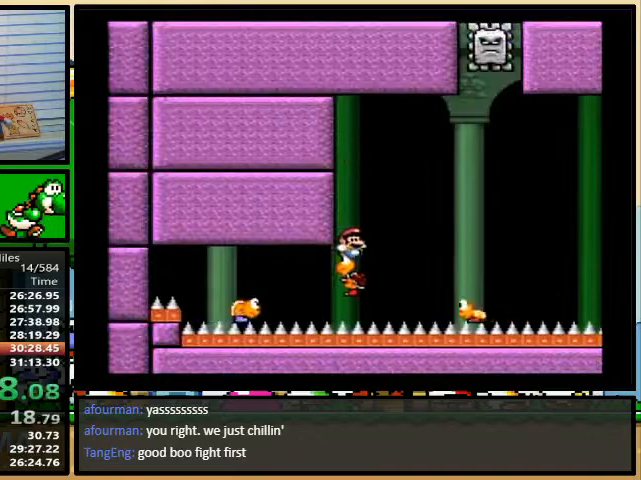
{"buttons": ["B", "Y"], "events": [[233, "DPAD_LEFT", "down"], [233, "DPAD_RIGHT", "up"], [400, "DPAD_LEFT", "up"], [400, "DPAD_RIGHT", "down"], [400, "DPAD_UP", "down"], [433, "DPAD_UP", "up"], [467, "DPAD_RIGHT", "up"]]}
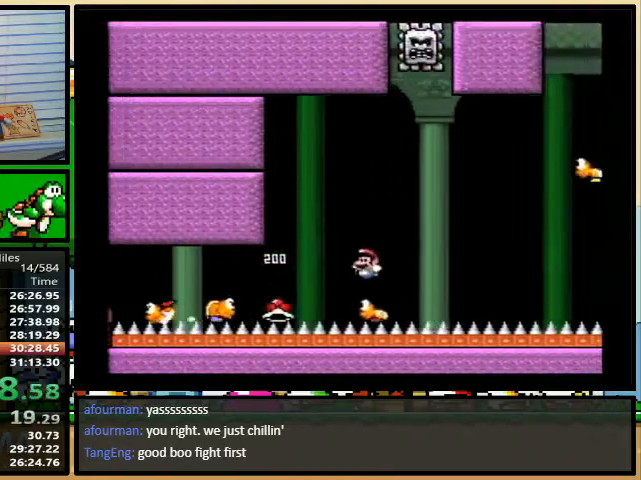
{"buttons": ["A", "Y", "DPAD_UP", "DPAD_RIGHT"], "events": [[367, "B", "up"], [467, "A", "down"], [500, "DPAD_RIGHT", "down"], [500, "DPAD_UP", "down"]]}
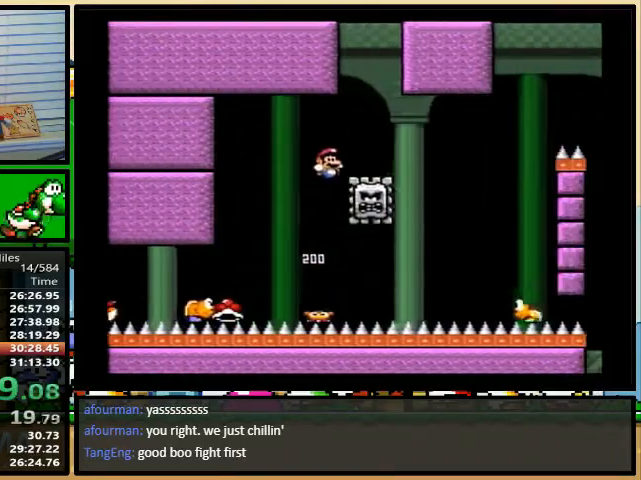
{"buttons": ["Y", "DPAD_UP", "DPAD_RIGHT"], "events": [[67, "DPAD_RIGHT", "up"], [67, "DPAD_UP", "up"], [467, "A", "up"], [500, "DPAD_RIGHT", "down"], [500, "DPAD_UP", "down"]]}
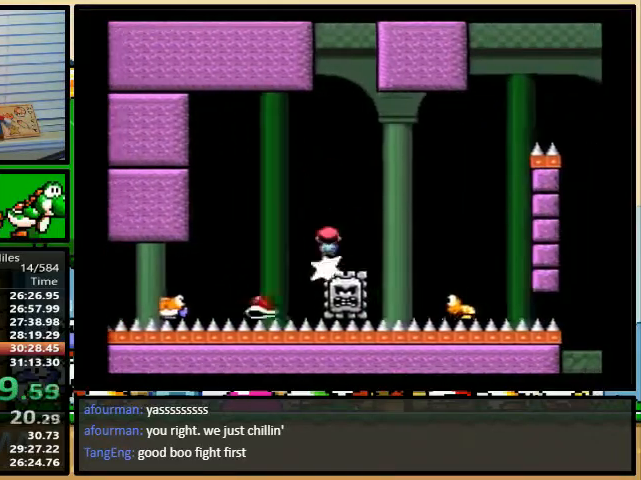
{"buttons": ["B", "Y", "DPAD_RIGHT"], "events": [[67, "DPAD_UP", "up"], [100, "DPAD_RIGHT", "up"], [200, "DPAD_RIGHT", "down"], [200, "DPAD_UP", "down"], [233, "B", "down"], [433, "DPAD_UP", "up"]]}
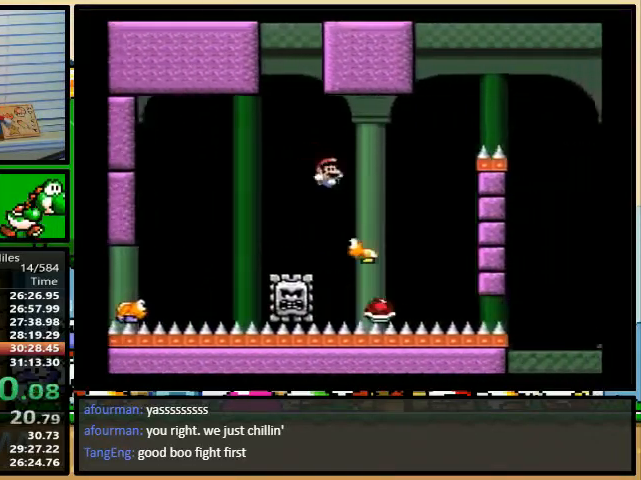
{"buttons": ["A", "Y", "DPAD_RIGHT"], "events": [[133, "DPAD_UP", "down"], [167, "DPAD_UP", "up"], [433, "A", "down"], [433, "B", "up"]]}